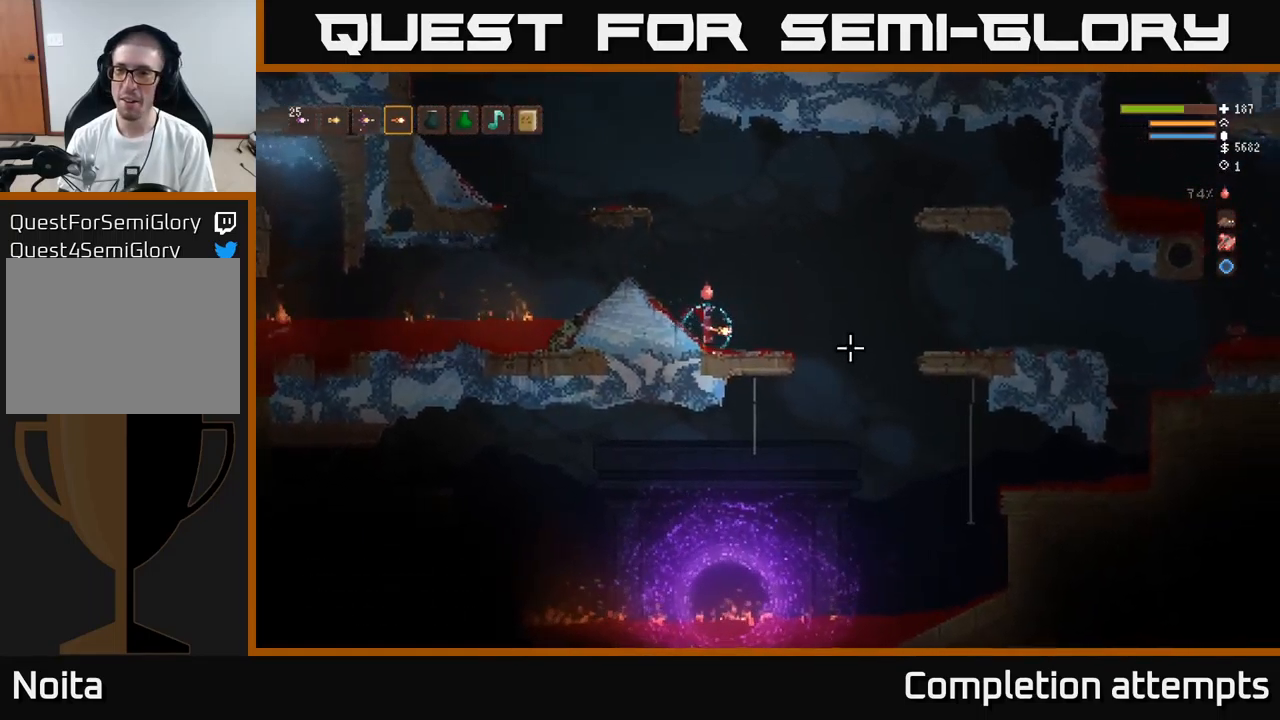
Gameplay with a controller (Xbox layout); each line is a JSON object with the inputs held at the frame after it. "events" lists button and stick changes between this image and that frame as [ms after this image, input, new state], when the widget could be followed in between.
{"buttons": ["L2"], "left_stick": "right", "right_stick": "right", "events": [[484, "L2", "down"]]}
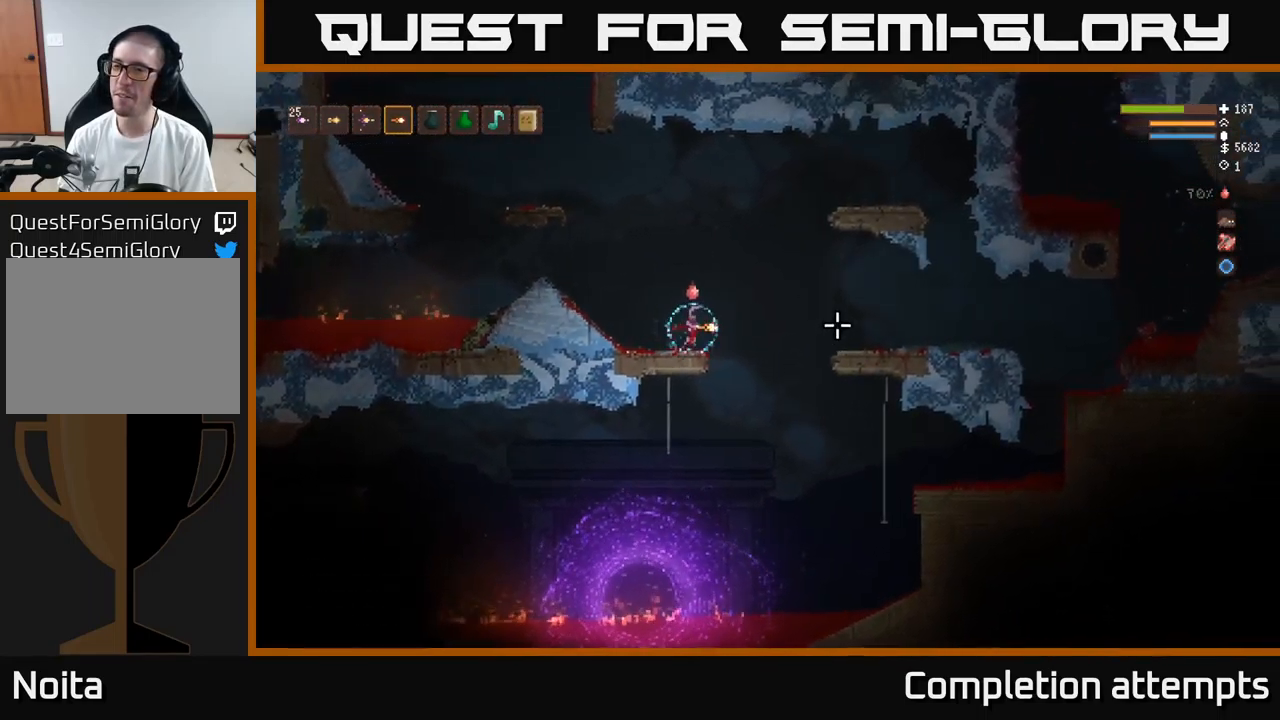
{"buttons": ["L2"], "left_stick": "right", "right_stick": "right", "events": [[134, "L2", "up"], [450, "L2", "down"]]}
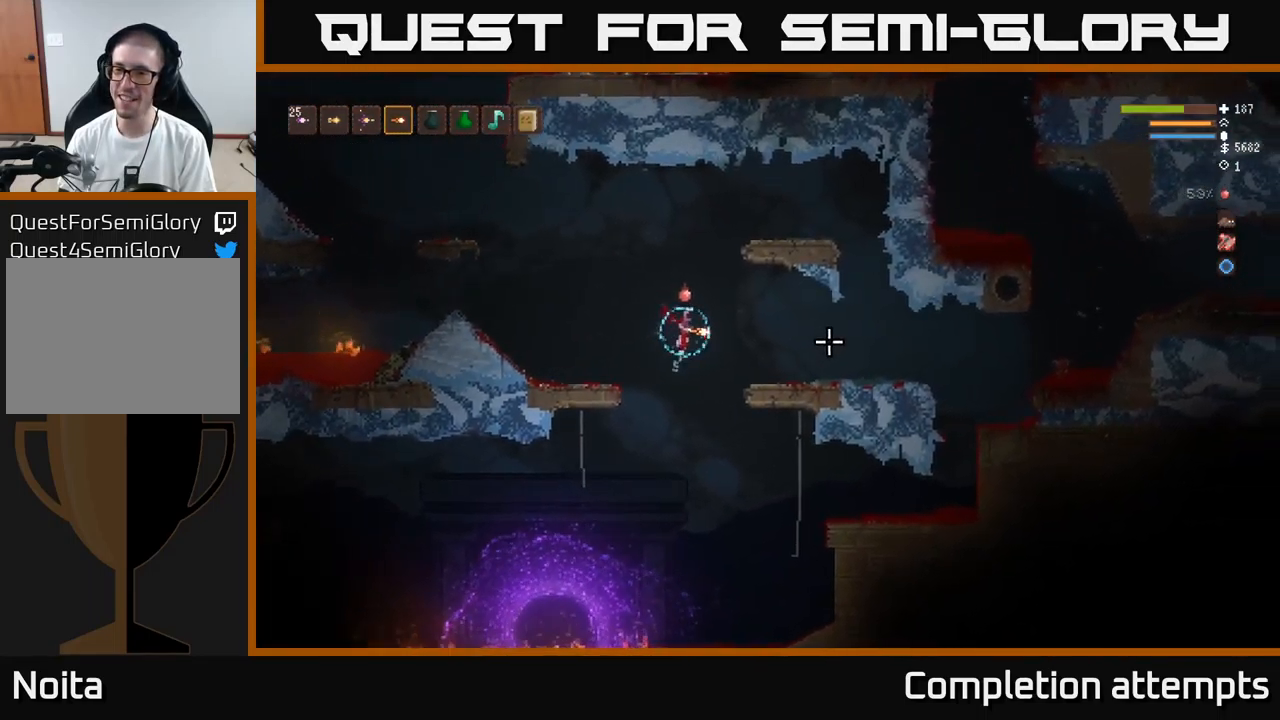
{"buttons": [], "left_stick": "right", "right_stick": "center", "events": [[50, "L2", "up"], [417, "right_stick", "center"]]}
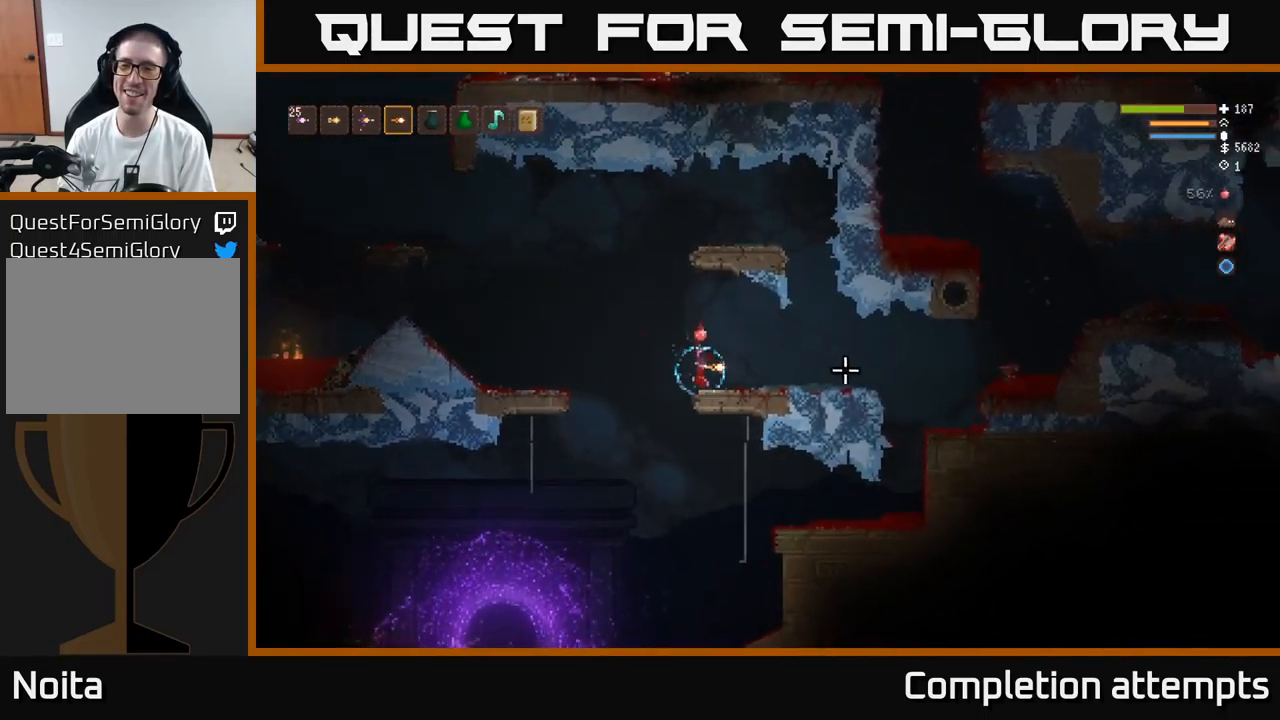
{"buttons": [], "left_stick": "right", "right_stick": "right", "events": [[134, "right_stick", "right"]]}
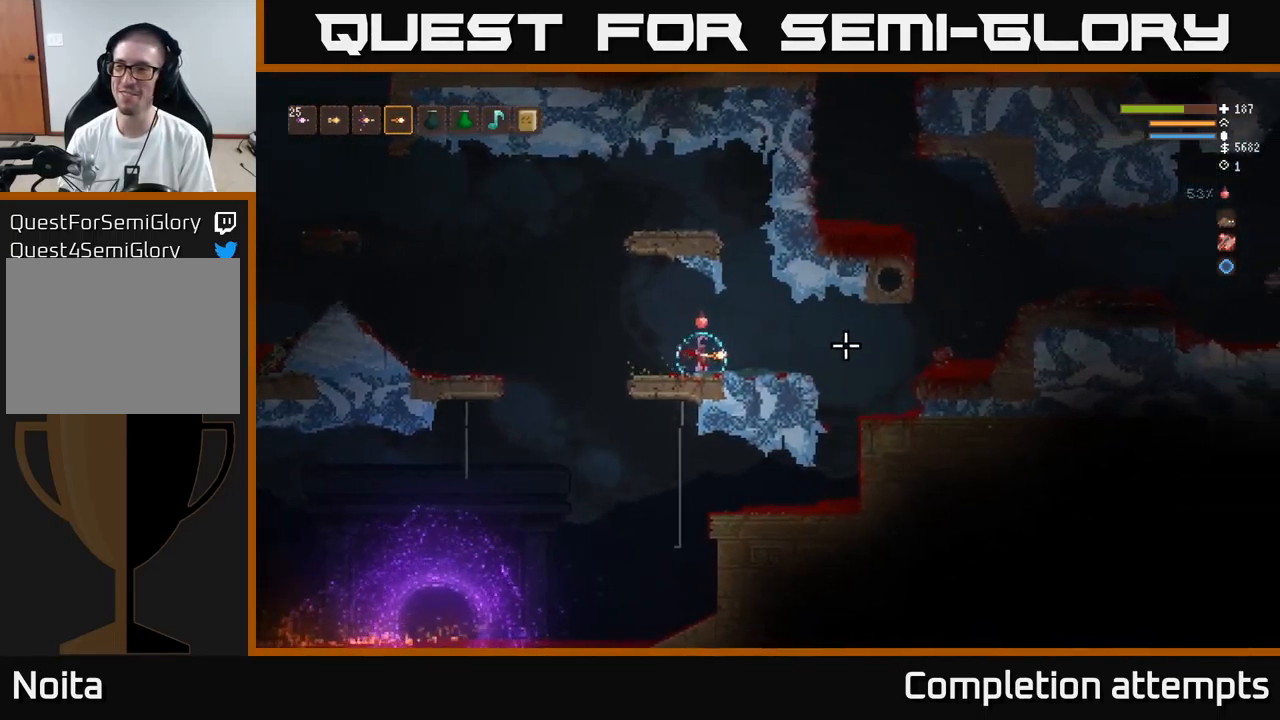
{"buttons": [], "left_stick": "center", "right_stick": "right", "events": [[317, "left_stick", "center"]]}
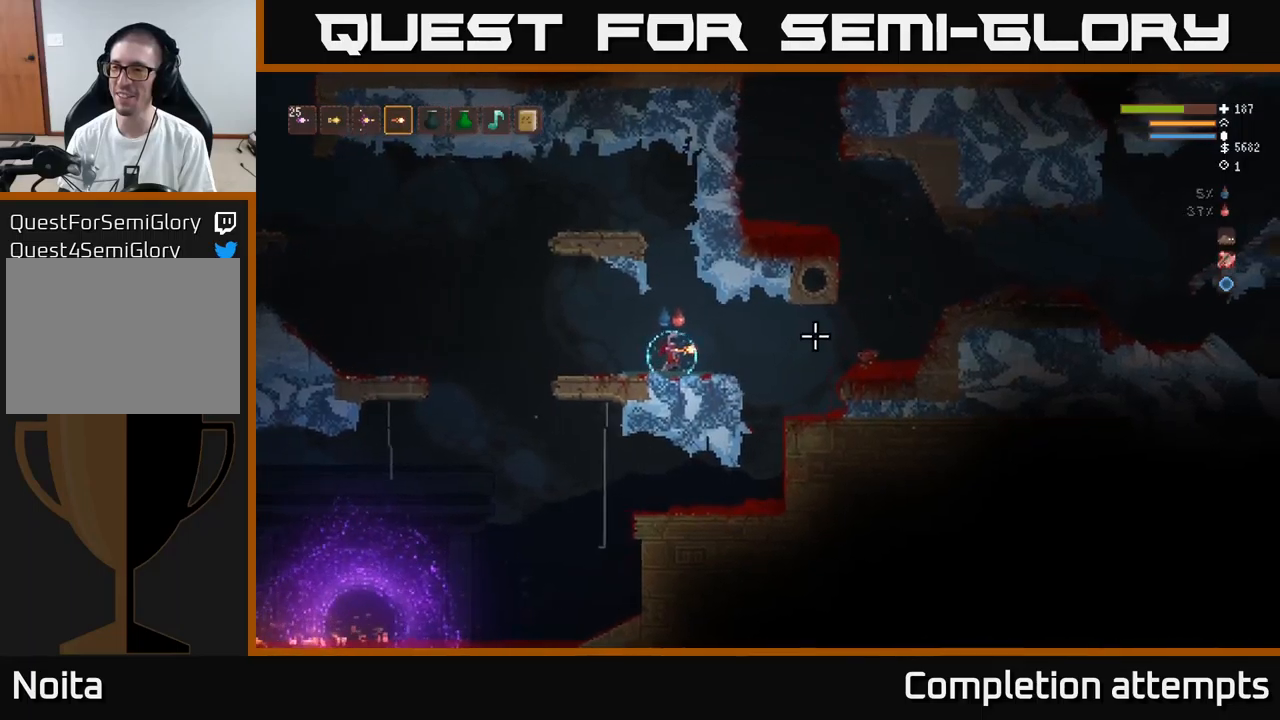
{"buttons": ["L2"], "left_stick": "left", "right_stick": "down-left", "events": [[300, "left_stick", "left"], [416, "right_stick", "down-left"], [433, "L2", "down"]]}
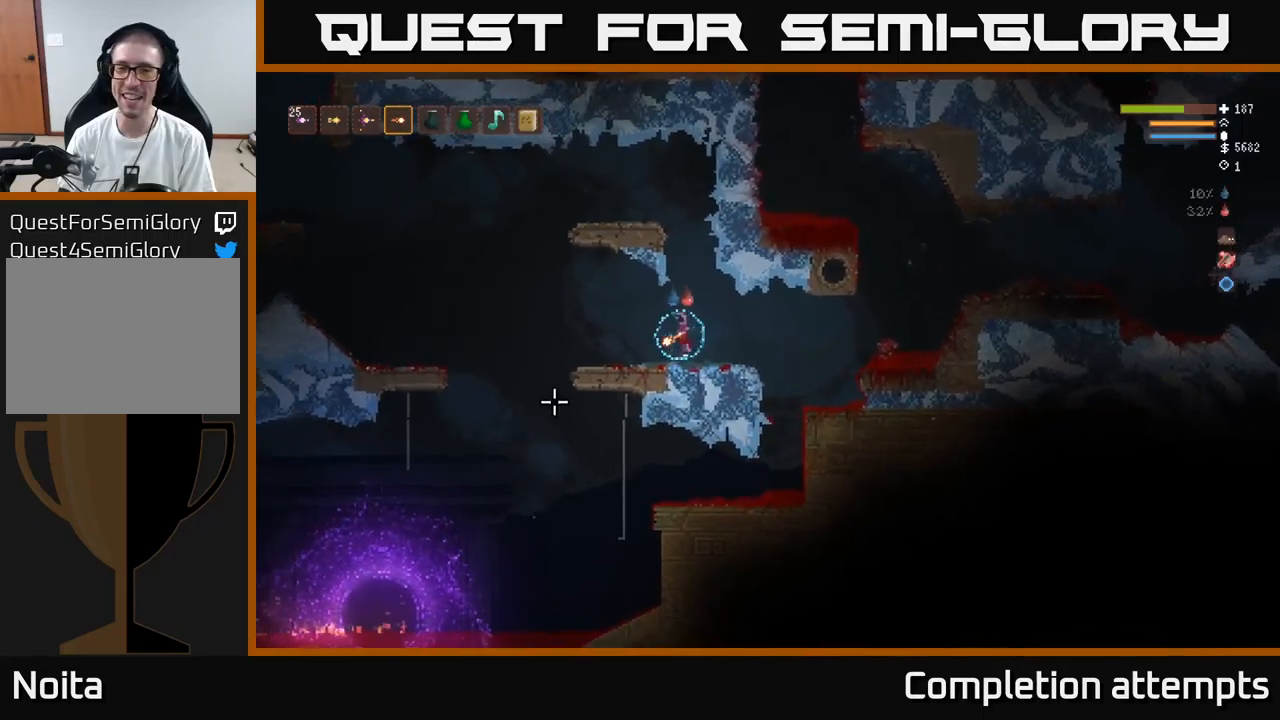
{"buttons": [], "left_stick": "down-left", "right_stick": "down-left", "events": [[33, "L2", "up"], [500, "left_stick", "down-left"]]}
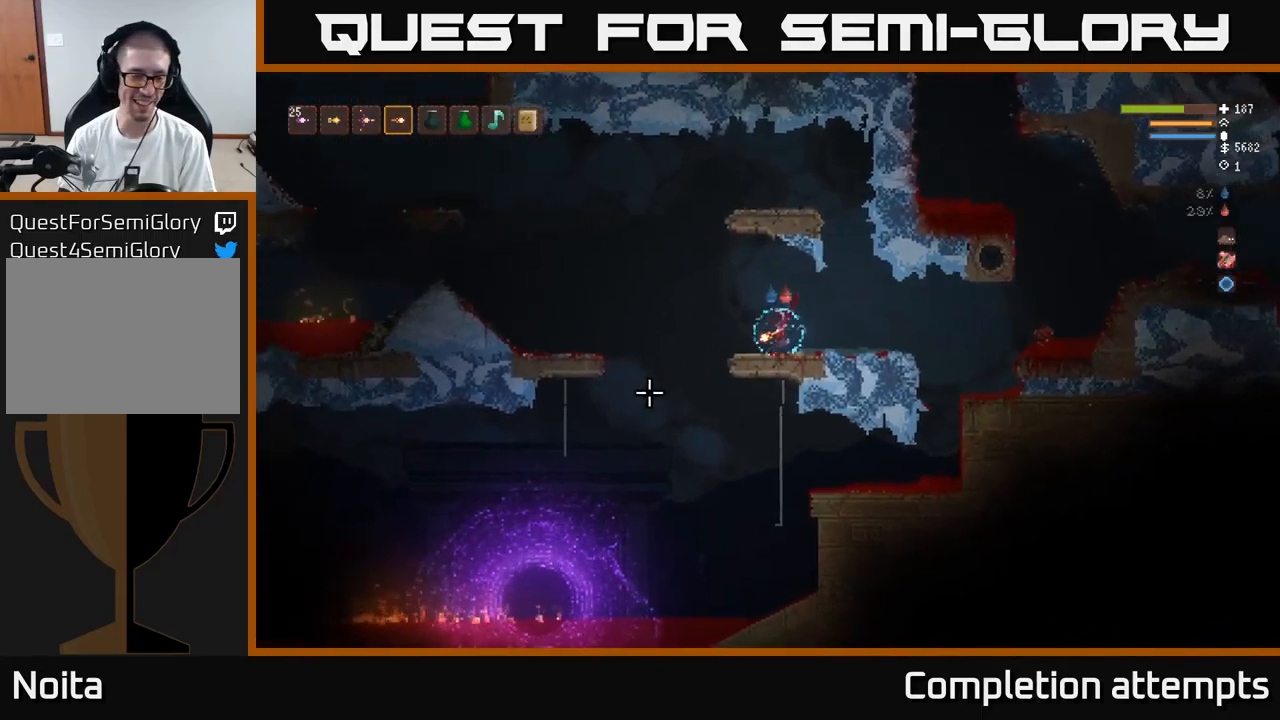
{"buttons": [], "left_stick": "down-left", "right_stick": "left", "events": [[83, "L2", "down"], [166, "L2", "up"], [350, "right_stick", "left"]]}
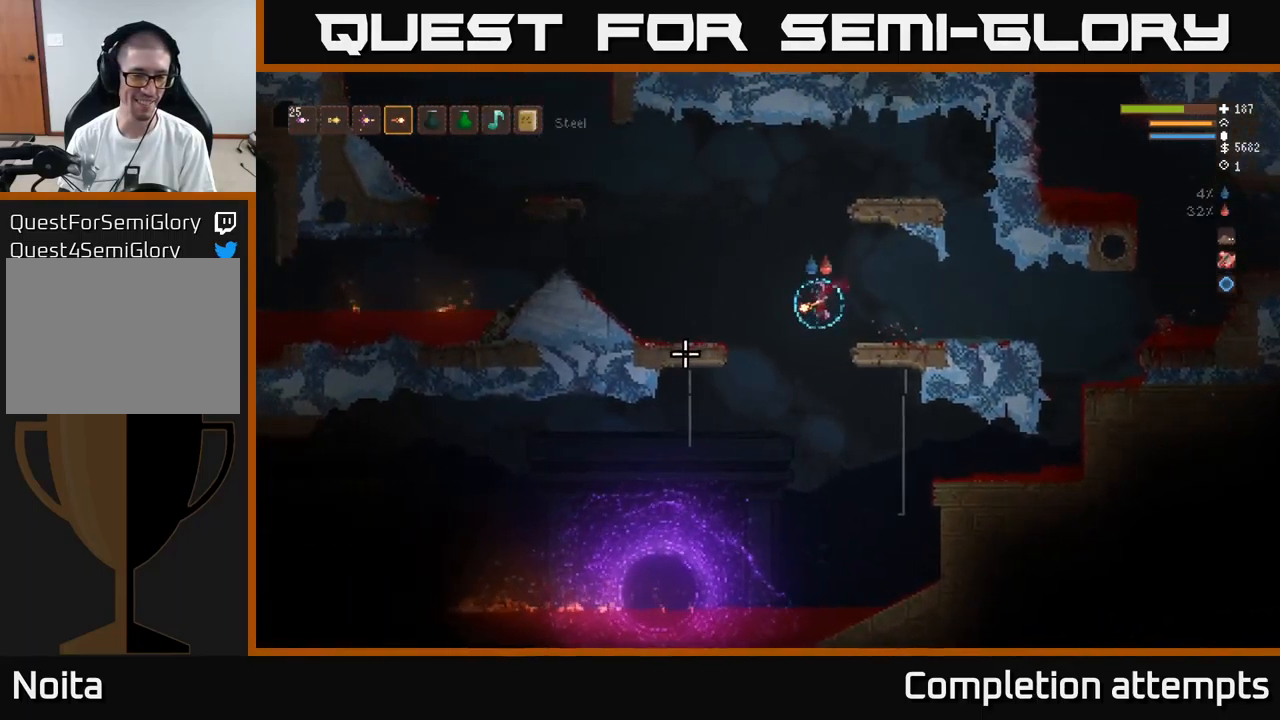
{"buttons": [], "left_stick": "down-left", "right_stick": "left", "events": [[216, "left_stick", "down-right"], [300, "left_stick", "down-left"]]}
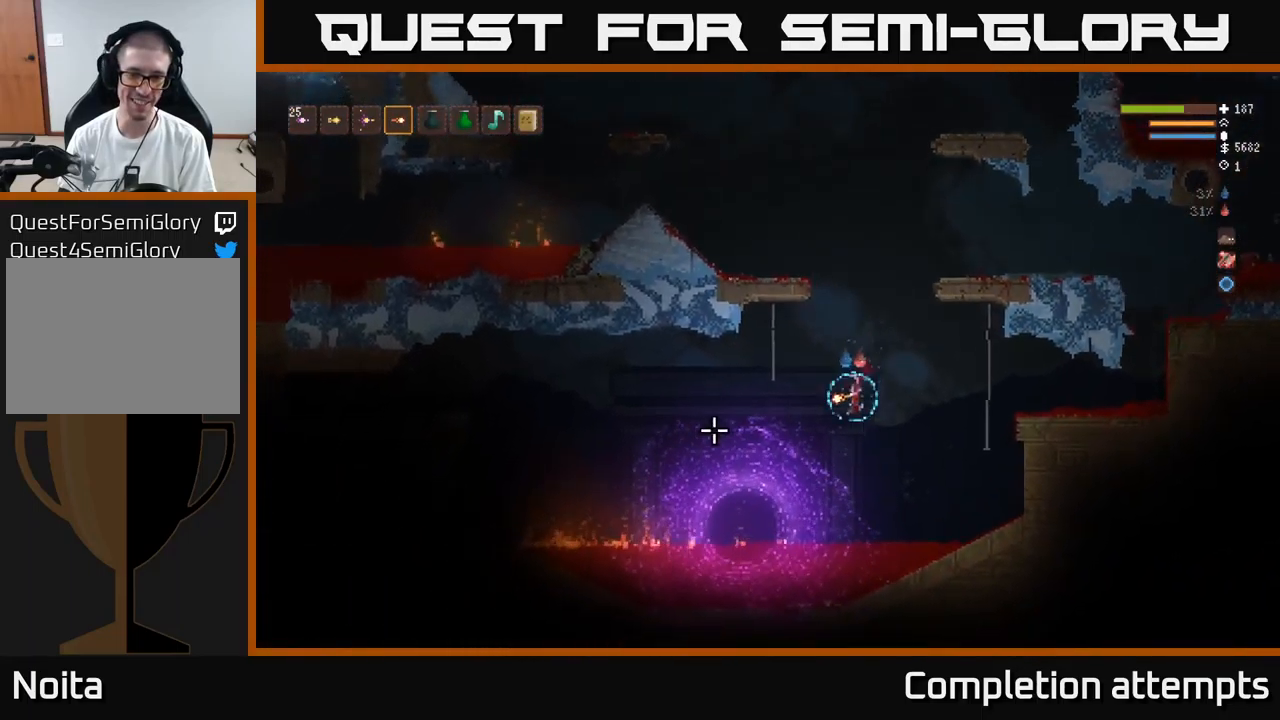
{"buttons": ["L2"], "left_stick": "down-left", "right_stick": "left", "events": [[433, "L2", "down"]]}
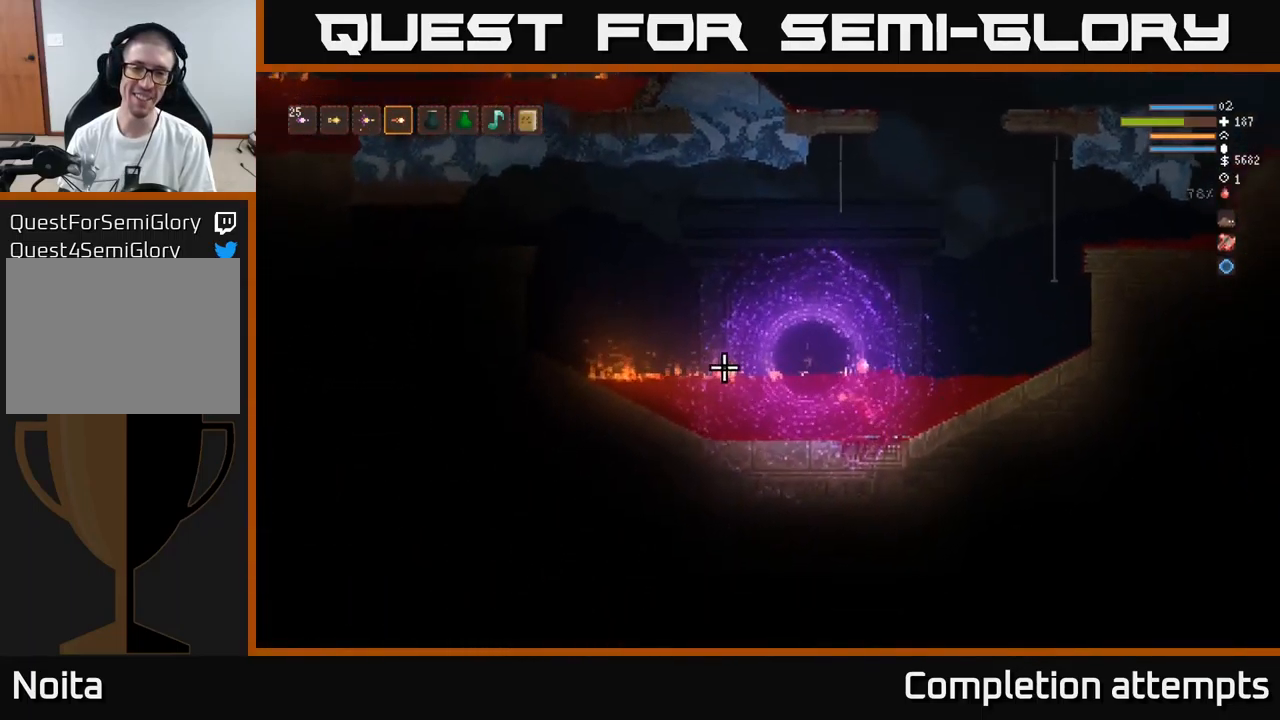
{"buttons": [], "left_stick": "center", "right_stick": "left", "events": [[166, "L2", "up"], [450, "left_stick", "center"]]}
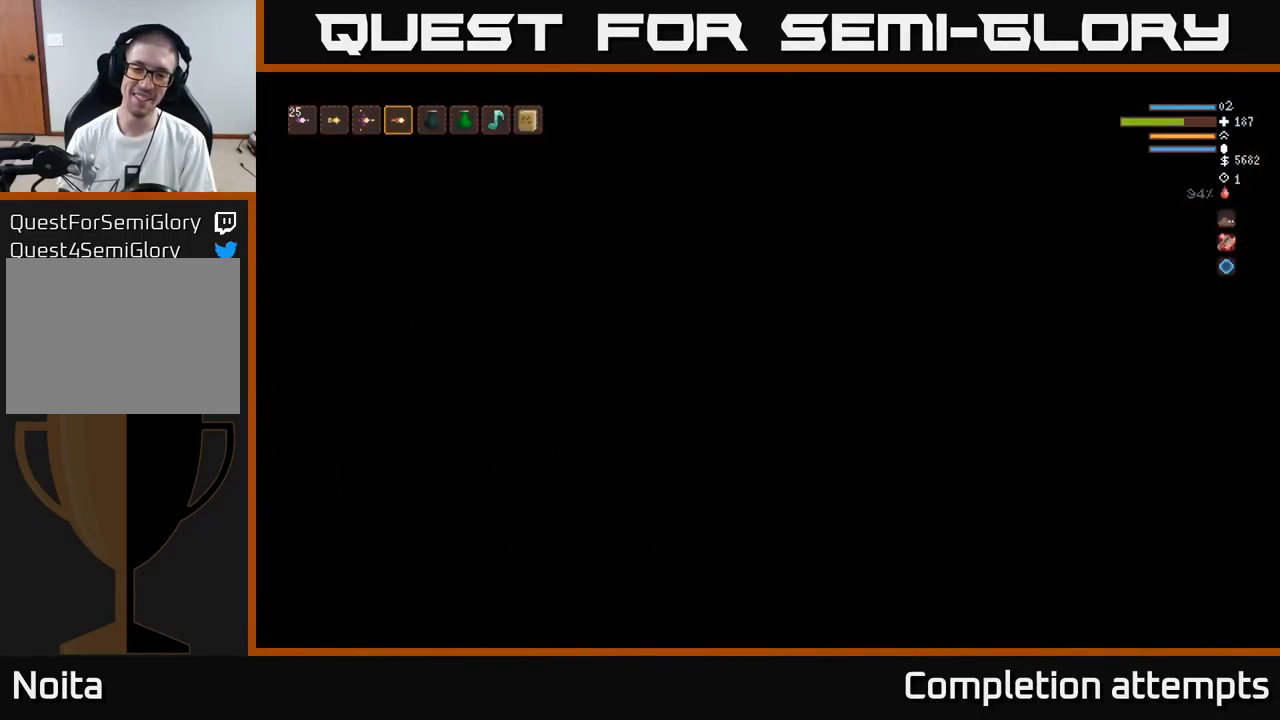
{"buttons": [], "left_stick": "center", "right_stick": "center", "events": [[83, "right_stick", "center"]]}
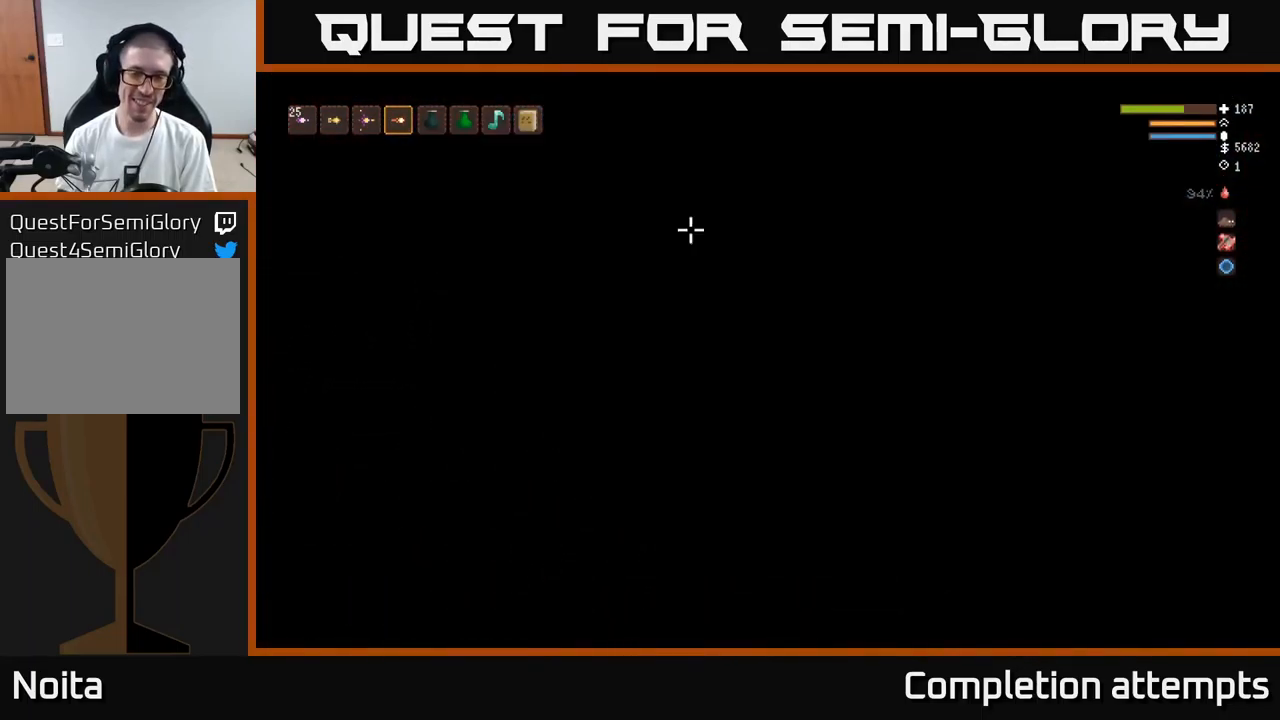
{"buttons": [], "left_stick": "right", "right_stick": "right", "events": [[66, "left_stick", "right"], [150, "right_stick", "right"]]}
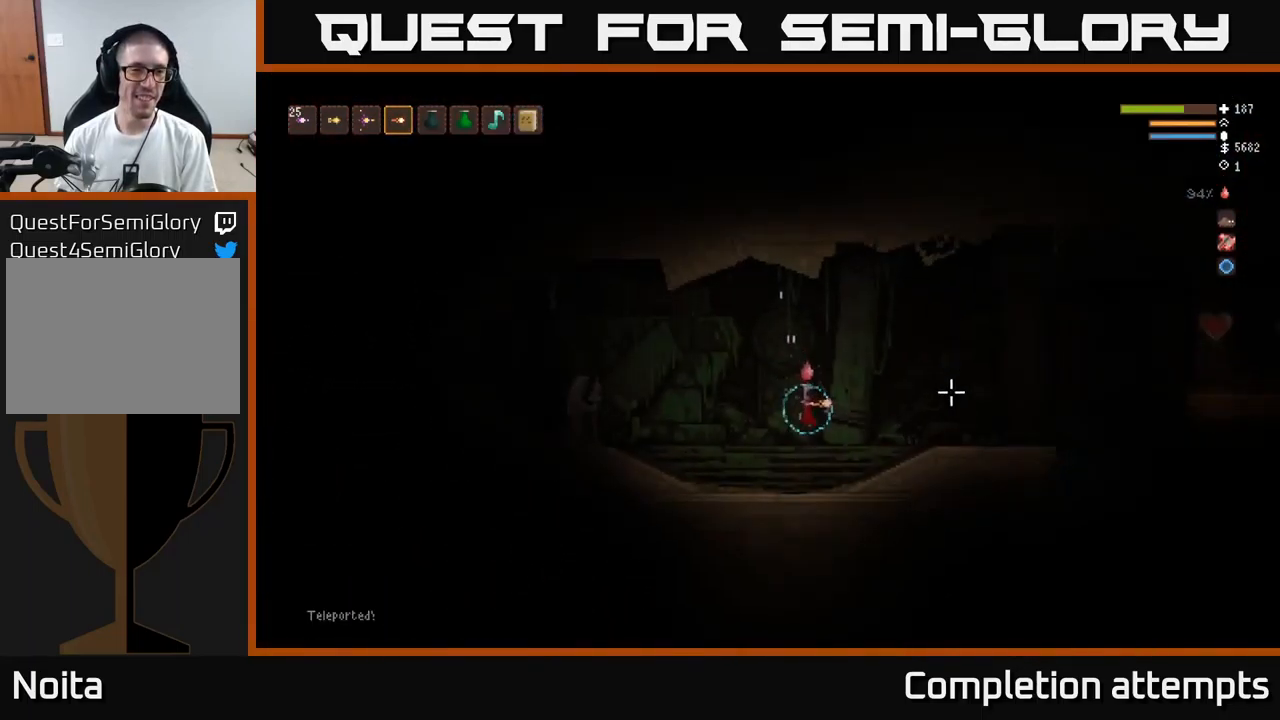
{"buttons": [], "left_stick": "right", "right_stick": "right", "events": [[166, "R1", "down"], [283, "R1", "up"]]}
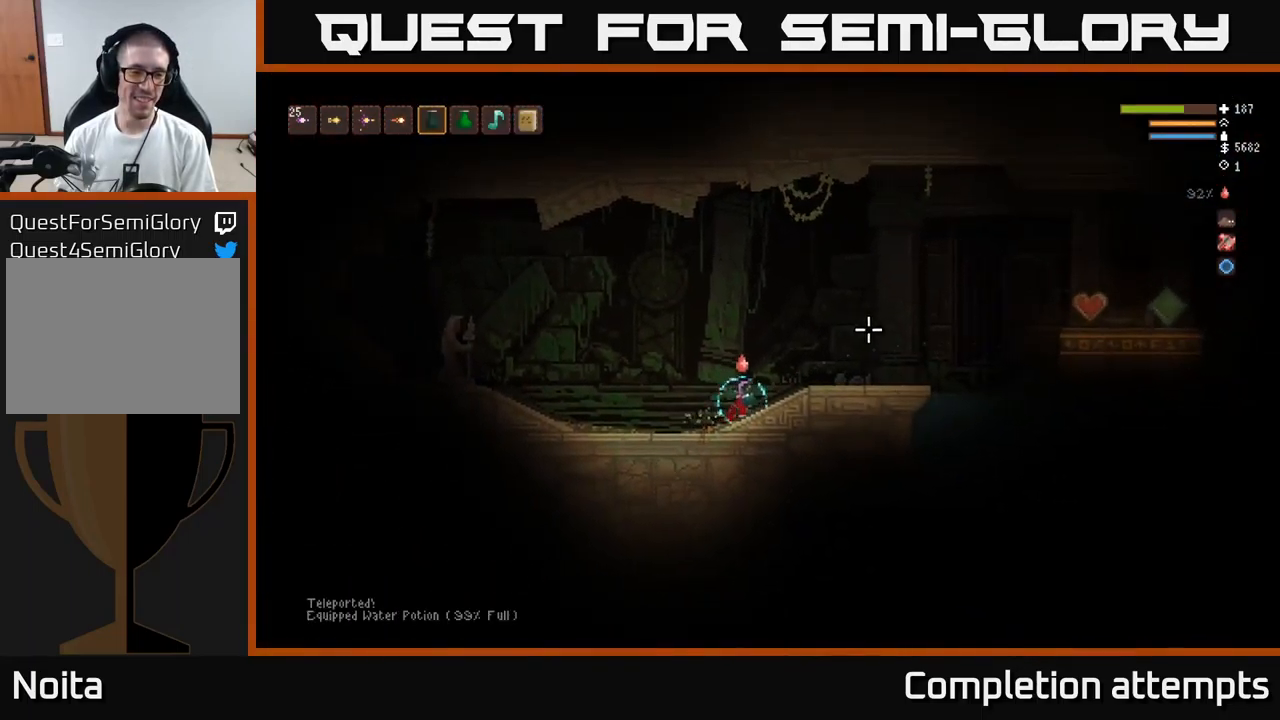
{"buttons": [], "left_stick": "right", "right_stick": "right", "events": [[66, "L2", "down"], [183, "L2", "up"]]}
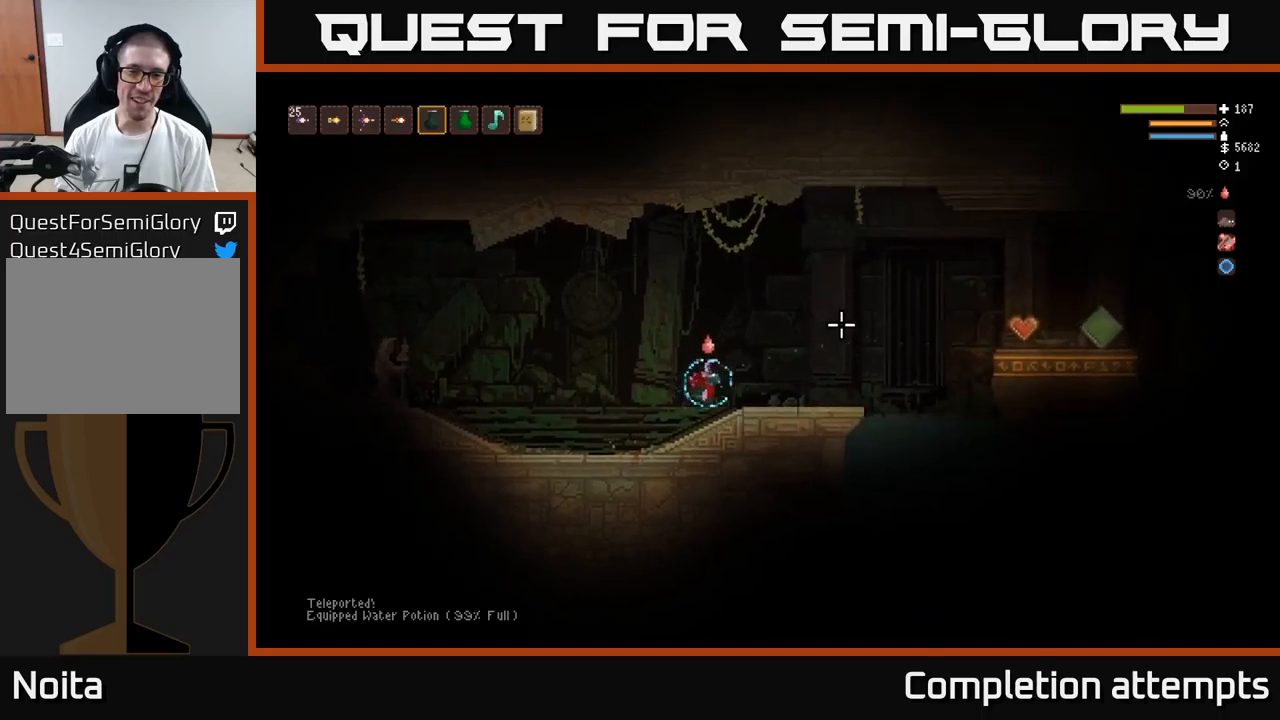
{"buttons": [], "left_stick": "right", "right_stick": "right", "events": [[217, "L2", "down"], [317, "L2", "up"]]}
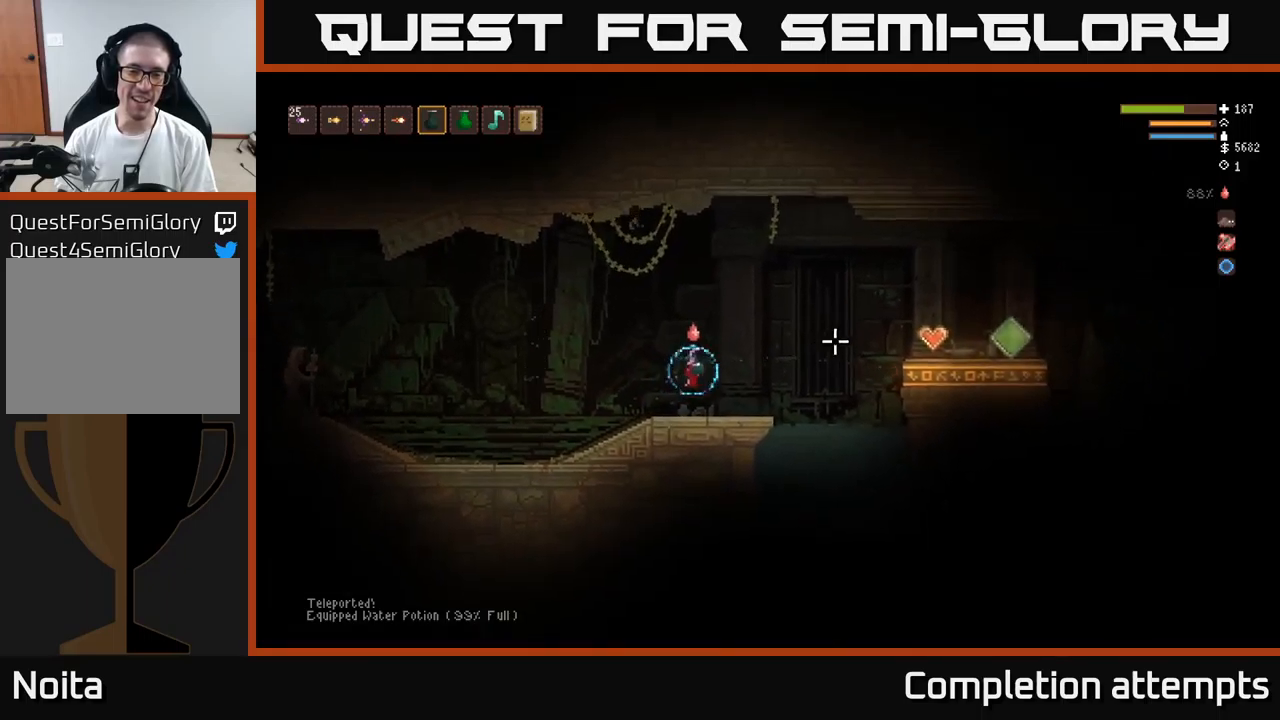
{"buttons": [], "left_stick": "right", "right_stick": "right", "events": []}
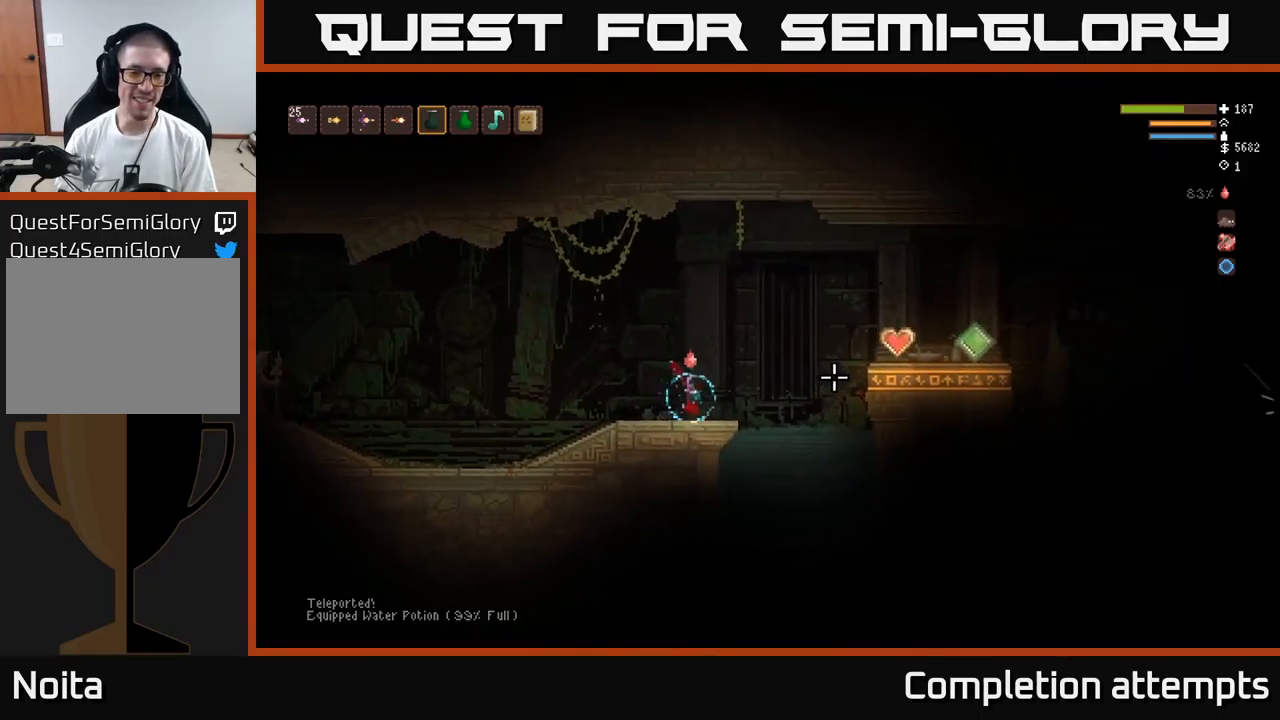
{"buttons": [], "left_stick": "right", "right_stick": "right", "events": []}
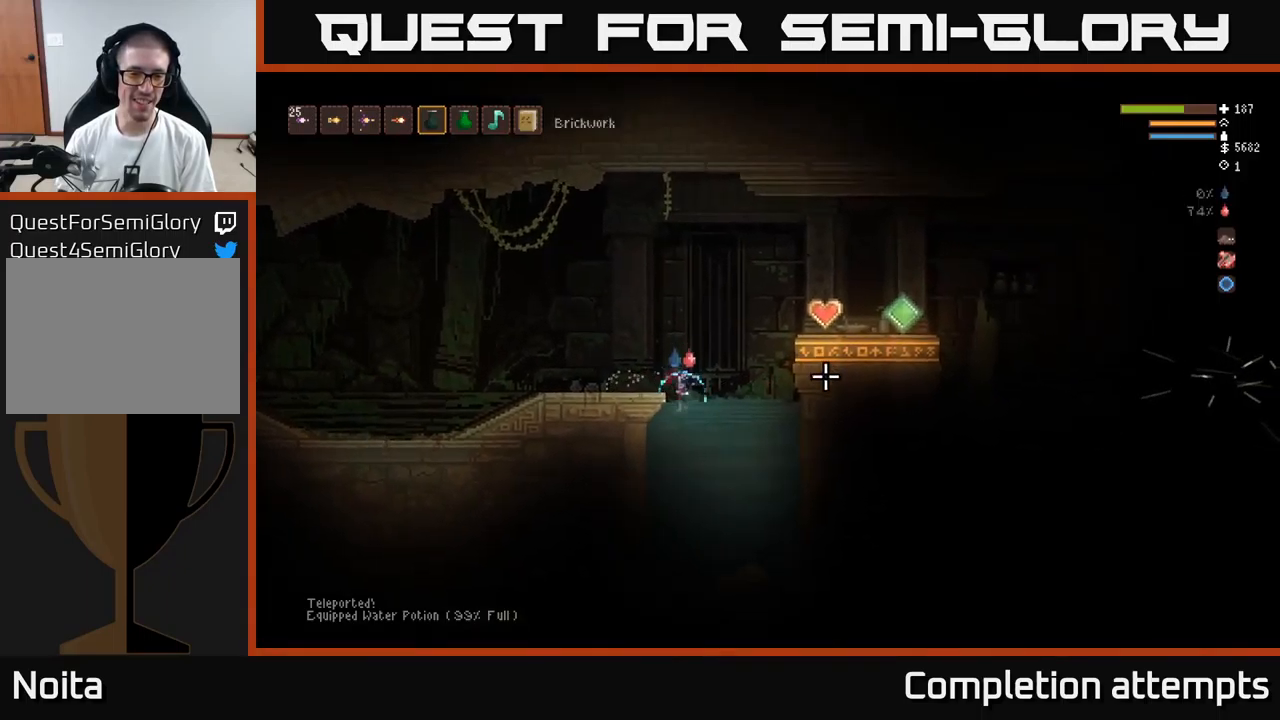
{"buttons": ["L2"], "left_stick": "right", "right_stick": "right", "events": [[417, "L2", "down"]]}
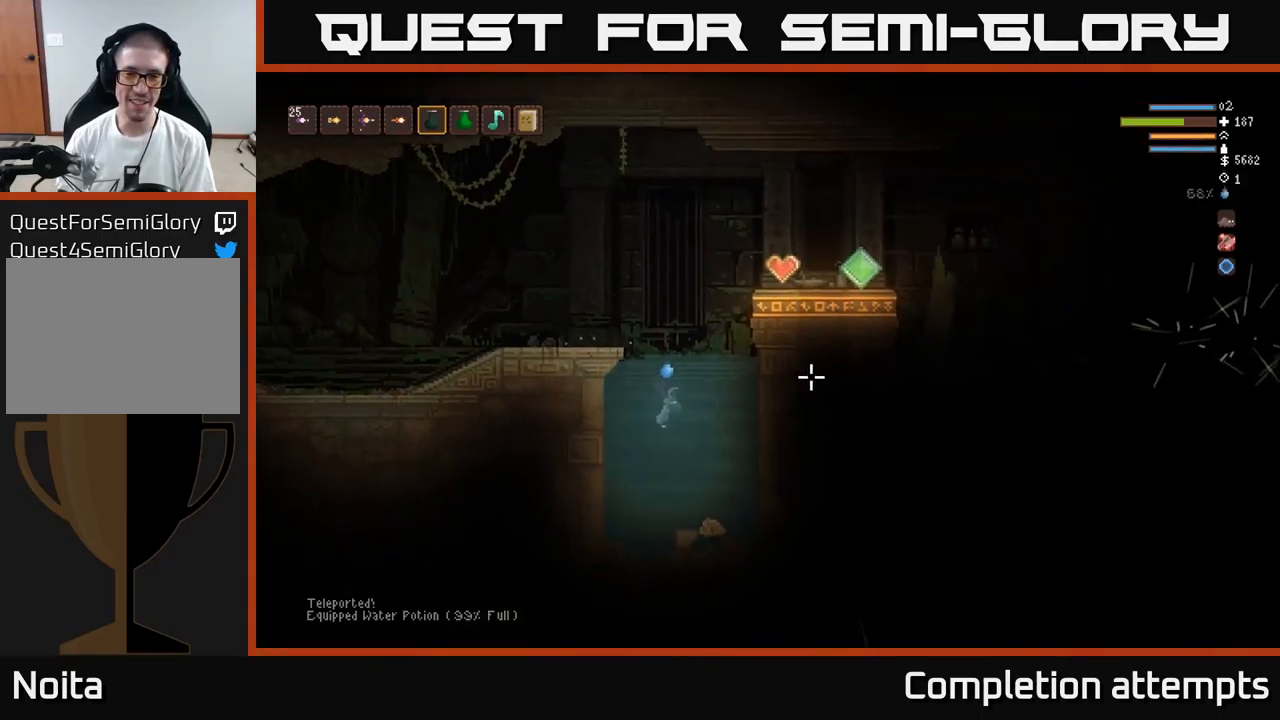
{"buttons": ["L2"], "left_stick": "right", "right_stick": "right", "events": []}
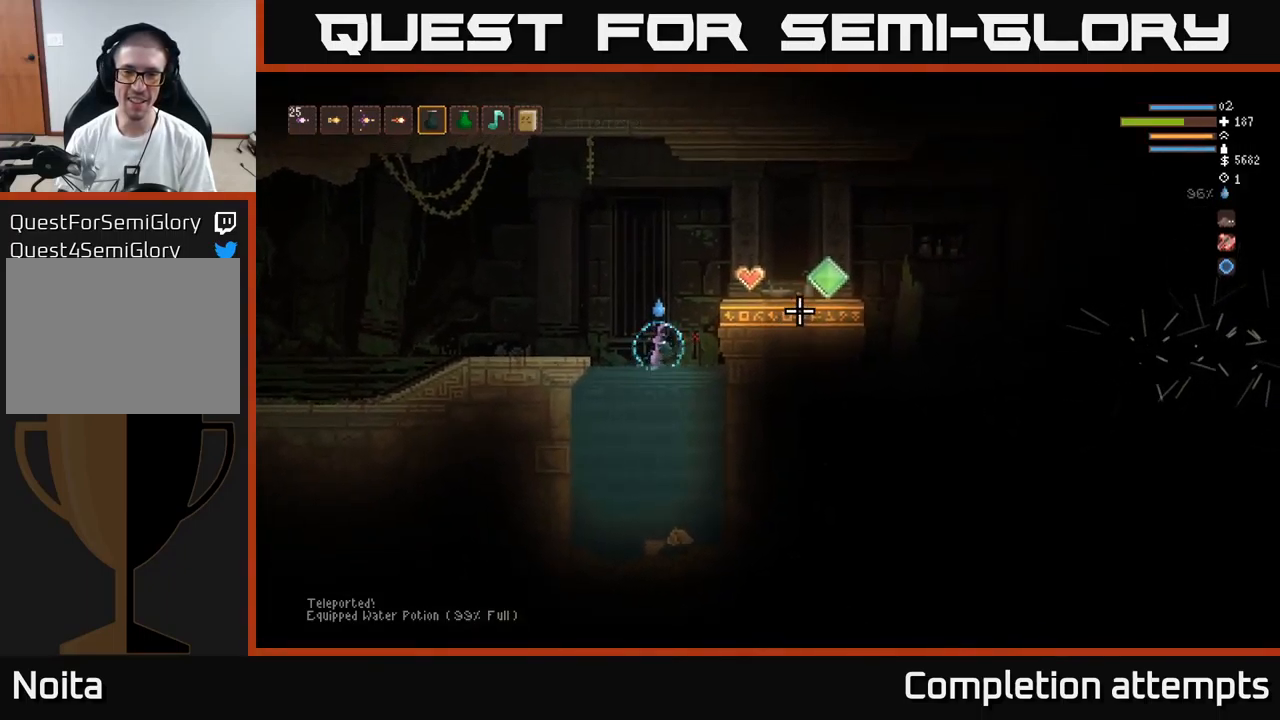
{"buttons": ["L2"], "left_stick": "right", "right_stick": "right", "events": [[133, "L2", "up"], [267, "L2", "down"]]}
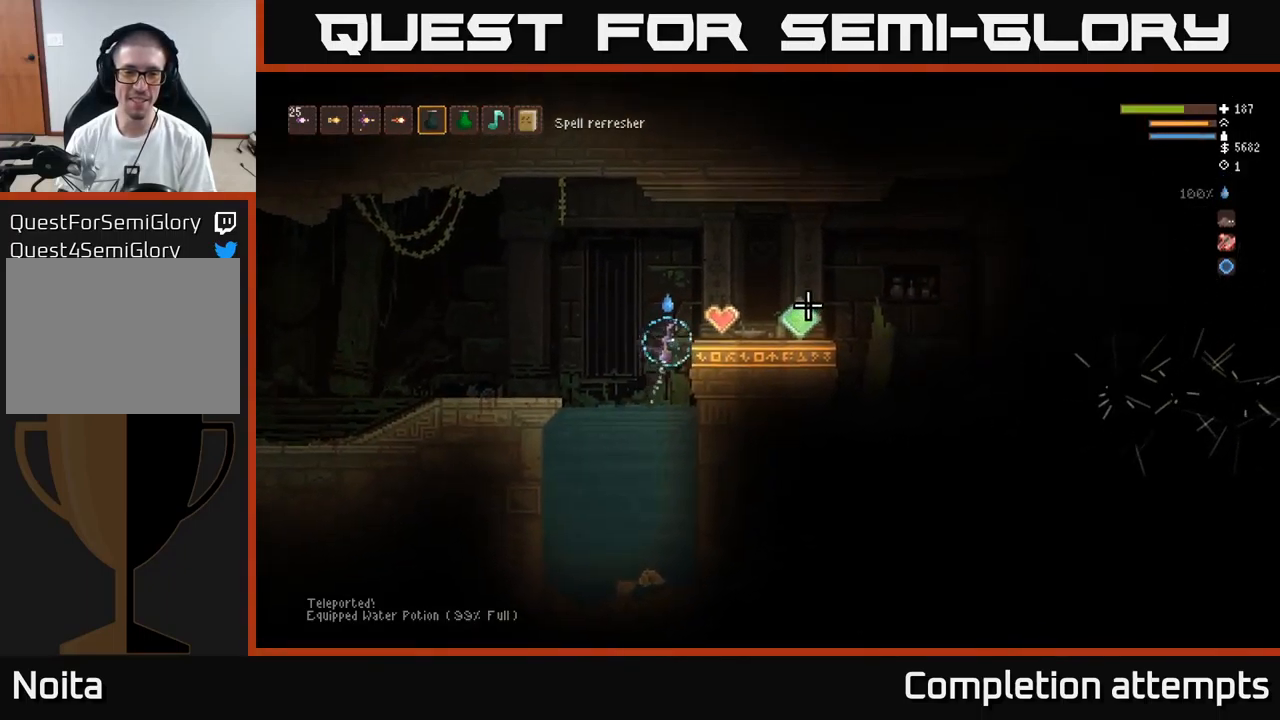
{"buttons": [], "left_stick": "right", "right_stick": "right", "events": [[50, "L2", "up"], [133, "L2", "down"], [167, "L2", "up"]]}
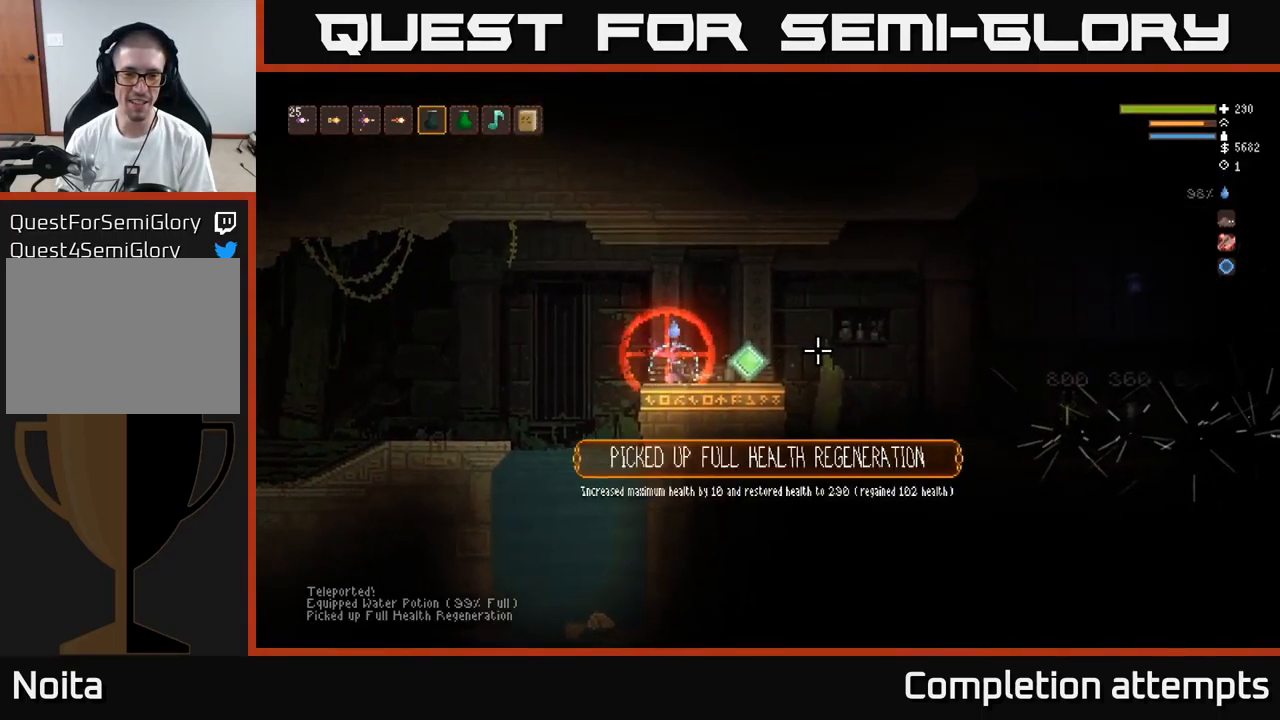
{"buttons": [], "left_stick": "right", "right_stick": "center", "events": [[350, "right_stick", "center"]]}
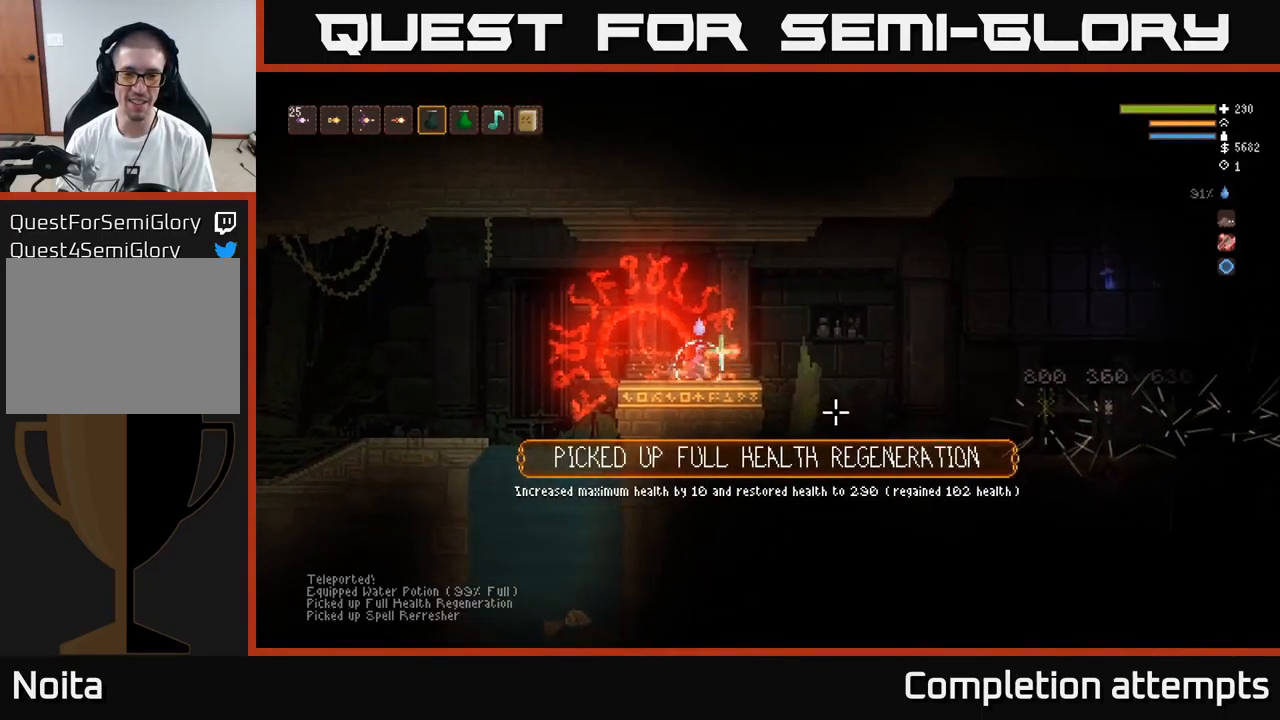
{"buttons": [], "left_stick": "center", "right_stick": "center", "events": [[83, "left_stick", "center"]]}
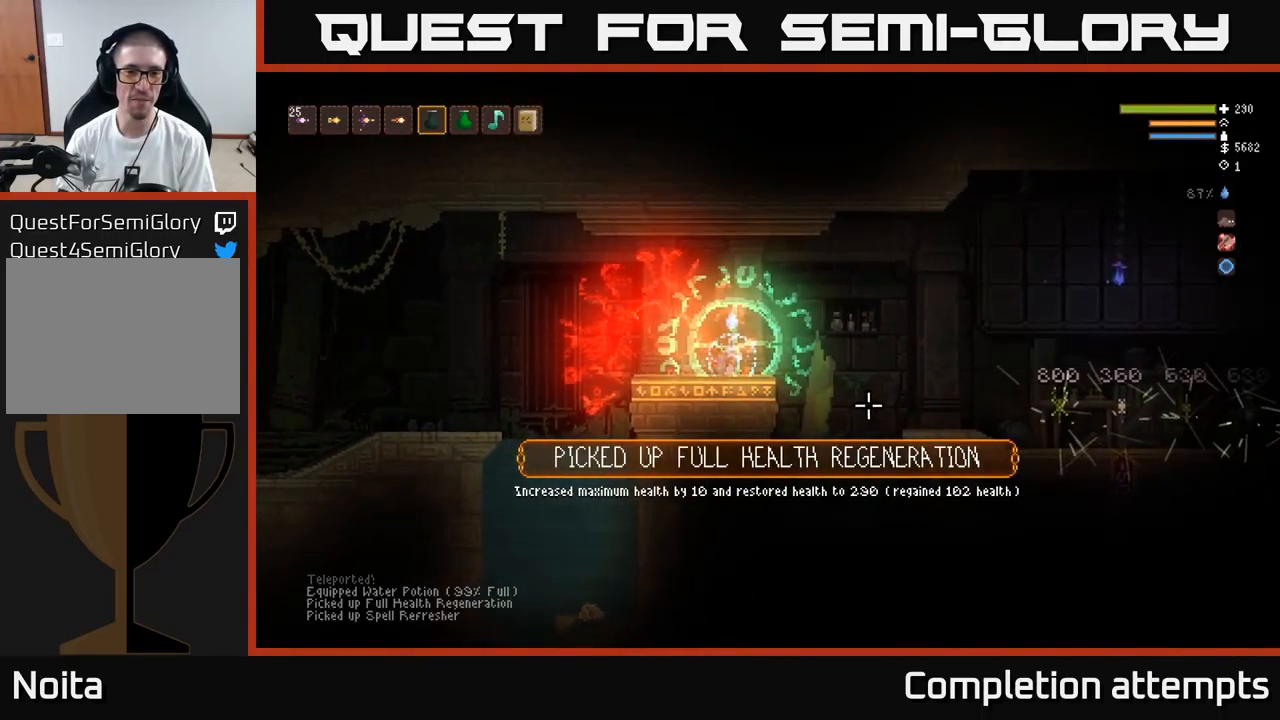
{"buttons": [], "left_stick": "center", "right_stick": "center", "events": [[300, "SELECT", "down"], [449, "SELECT", "up"]]}
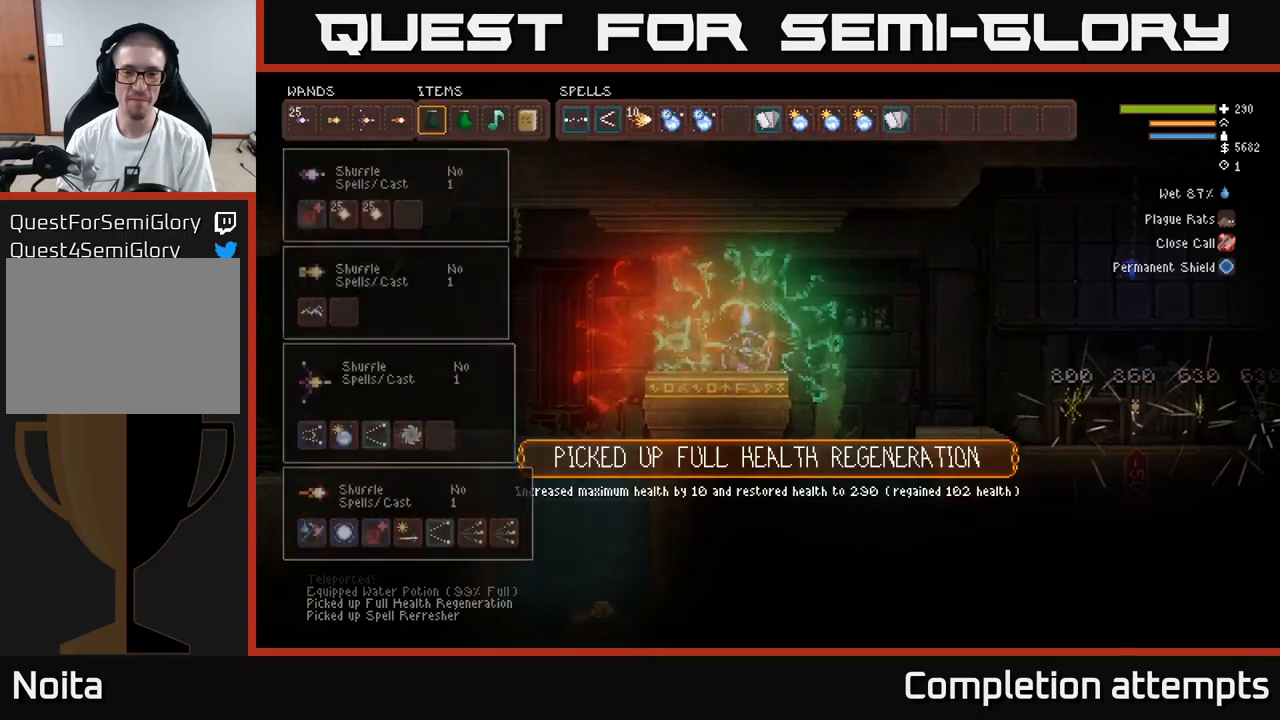
{"buttons": ["DPAD_DOWN"], "left_stick": "center", "right_stick": "center", "events": [[450, "DPAD_DOWN", "down"]]}
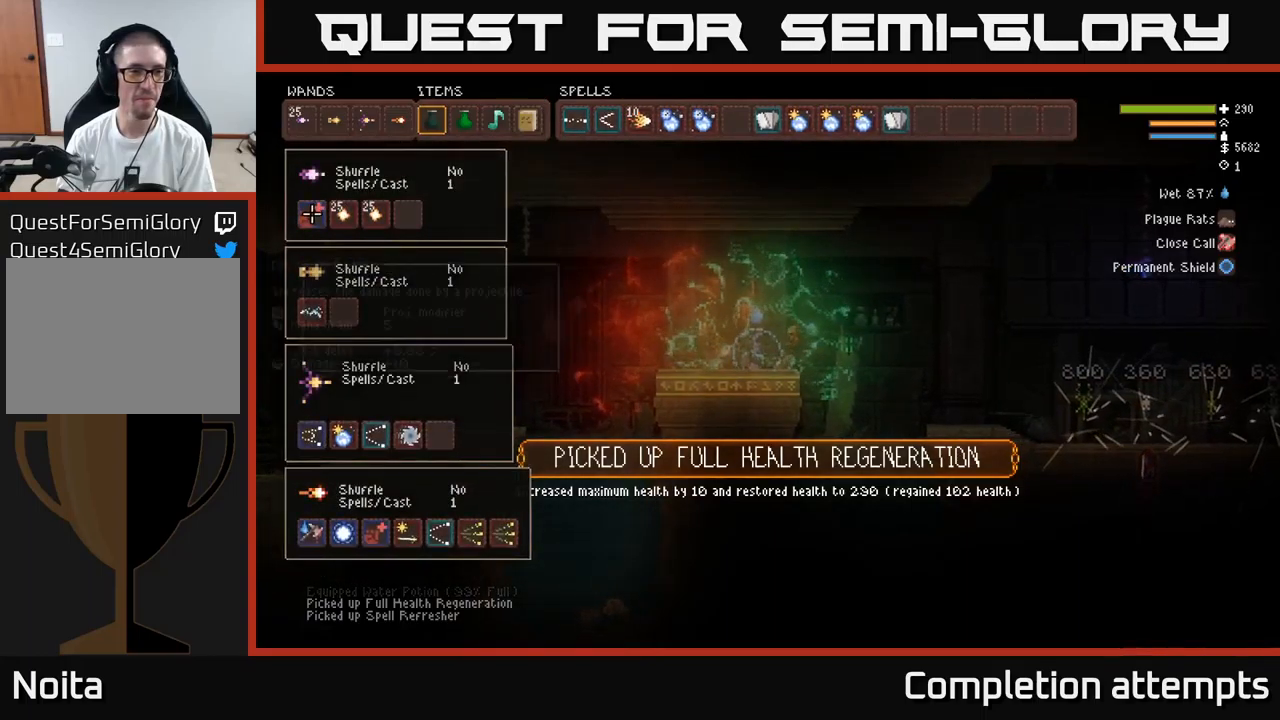
{"buttons": [], "left_stick": "center", "right_stick": "center", "events": [[34, "DPAD_DOWN", "up"]]}
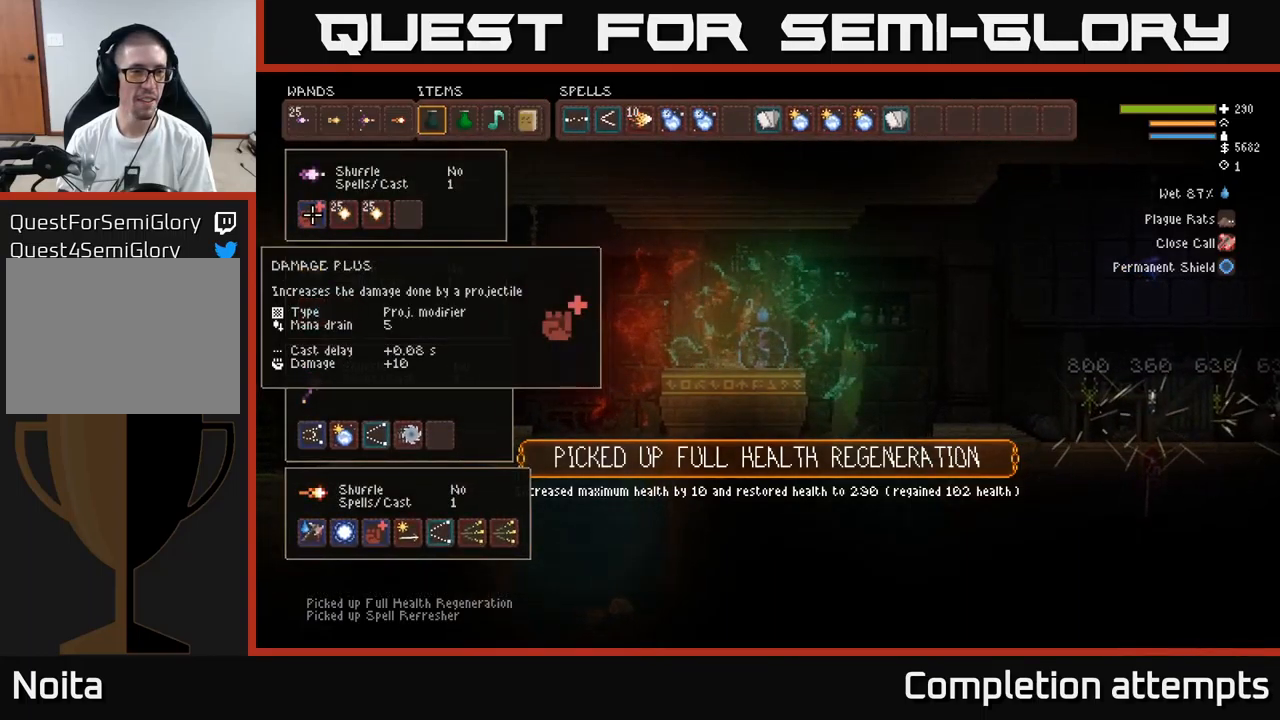
{"buttons": [], "left_stick": "center", "right_stick": "center", "events": [[117, "DPAD_RIGHT", "down"], [200, "DPAD_RIGHT", "up"], [367, "DPAD_LEFT", "down"], [500, "DPAD_LEFT", "up"]]}